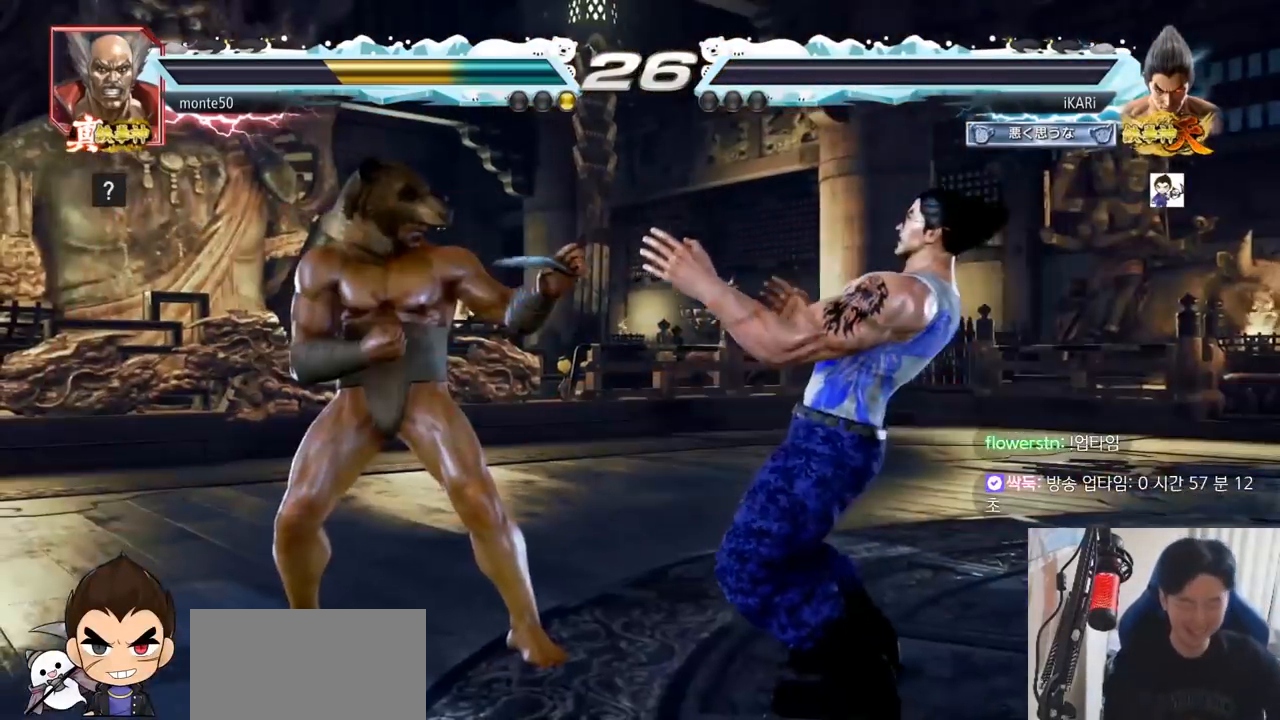
Gameplay with a controller (arcade stick); each line is a JSON object with the inputs held at the frame after it. "events" lists button and stick changes between this image and that frame as [ms after this image, input, new state], when the widget could be followed in between. Not read: L3 R3.
{"buttons": [], "left_stick": "center", "events": []}
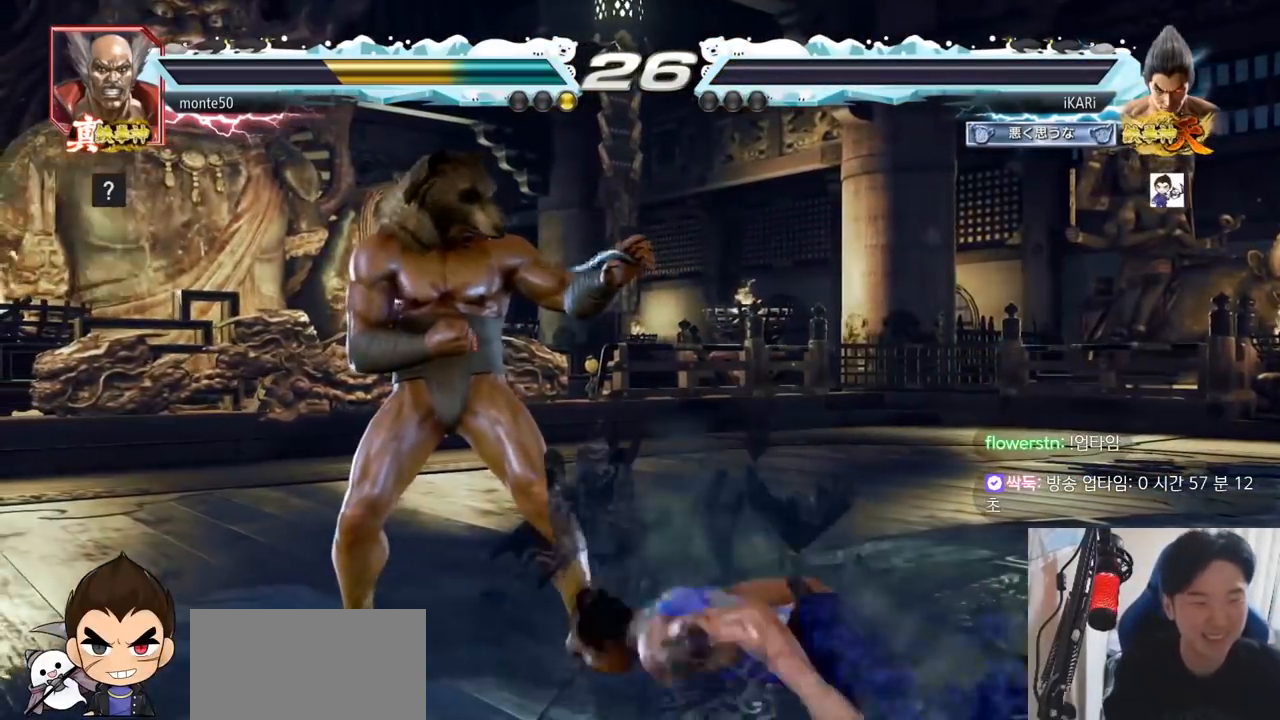
{"buttons": [], "left_stick": "center", "events": []}
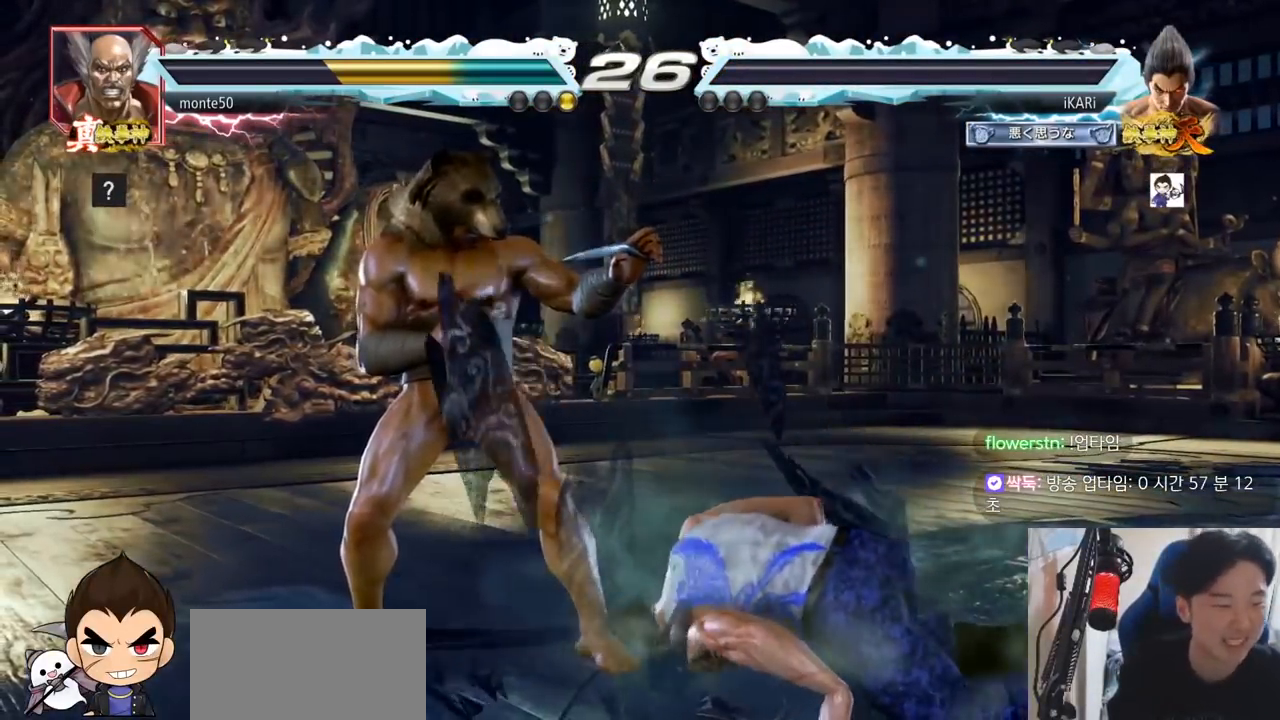
{"buttons": [], "left_stick": "center"}
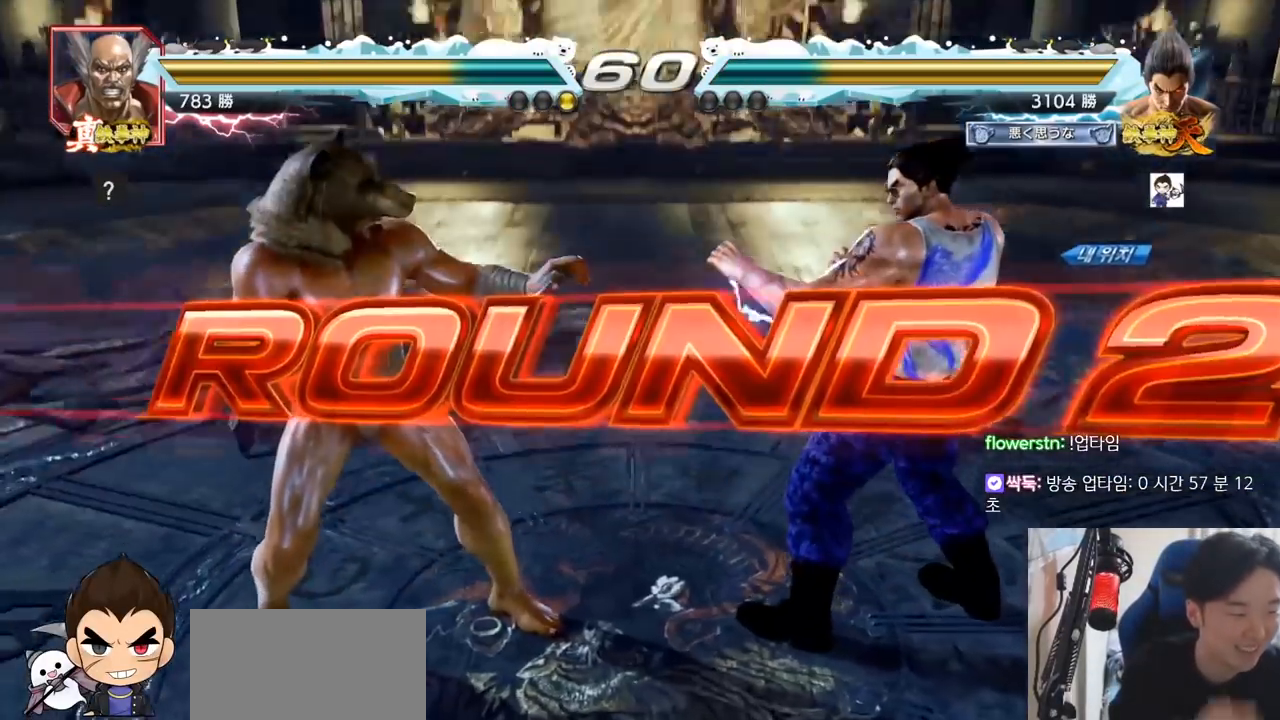
{"buttons": [], "left_stick": "center", "events": []}
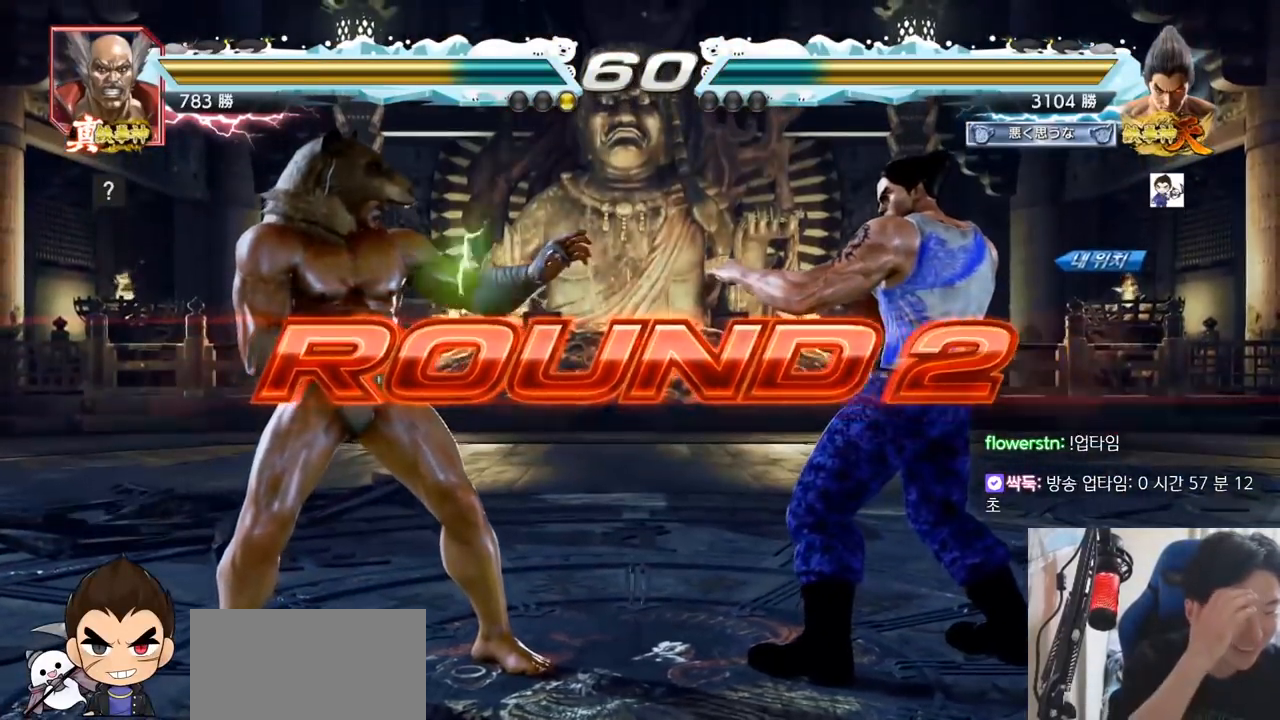
{"buttons": [], "left_stick": "center", "events": []}
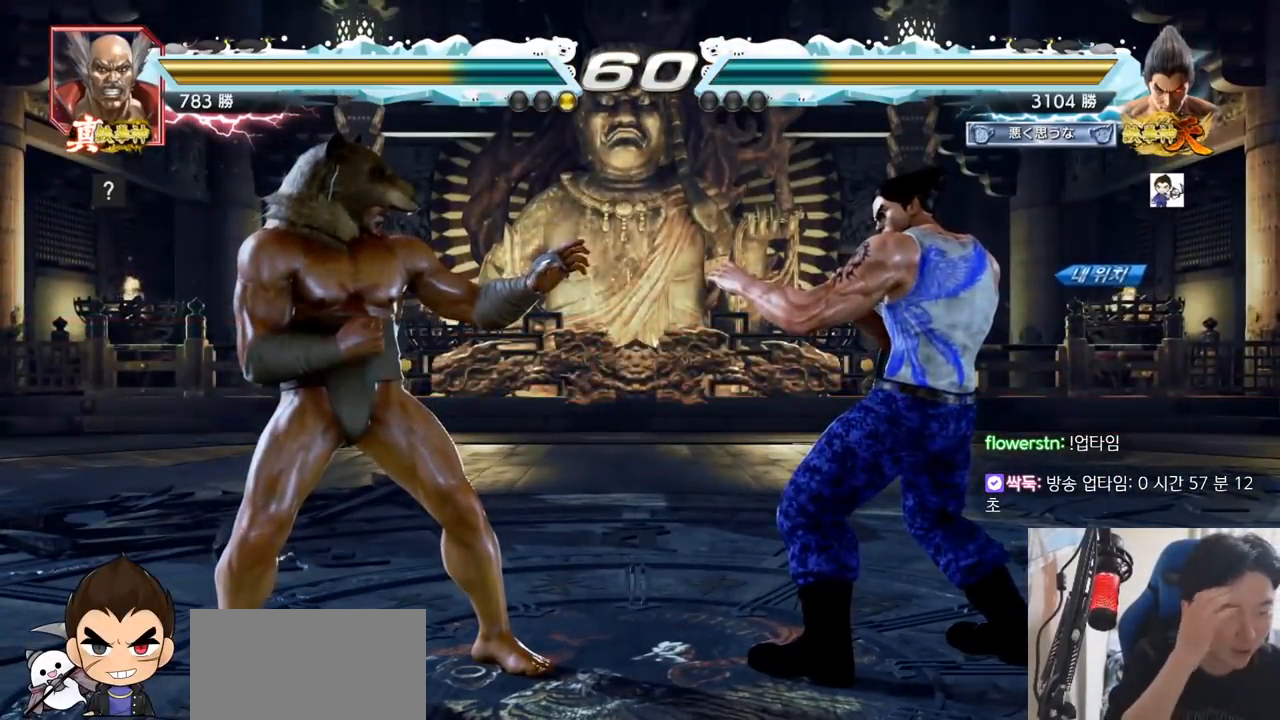
{"buttons": ["SQUARE", "TRIANGLE"], "left_stick": "center", "events": [[484, "SQUARE", "down"], [484, "TRIANGLE", "down"]]}
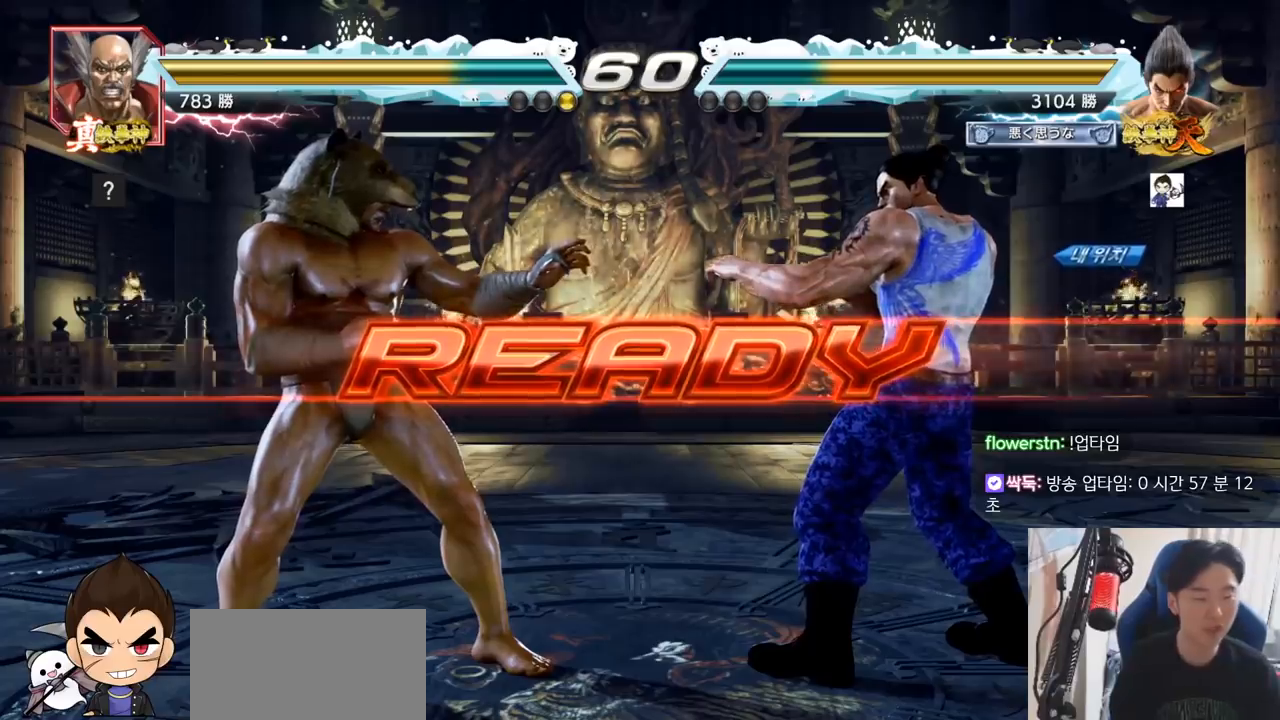
{"buttons": ["SQUARE", "TRIANGLE"], "left_stick": "center", "events": [[50, "SQUARE", "up"], [67, "TRIANGLE", "up"], [150, "TRIANGLE", "down"], [167, "SQUARE", "down"], [284, "SQUARE", "up"], [284, "left_stick", "down"], [317, "TRIANGLE", "up"], [417, "SQUARE", "down"], [417, "TRIANGLE", "down"], [417, "left_stick", "center"], [451, "TRIANGLE", "up"], [501, "TRIANGLE", "down"]]}
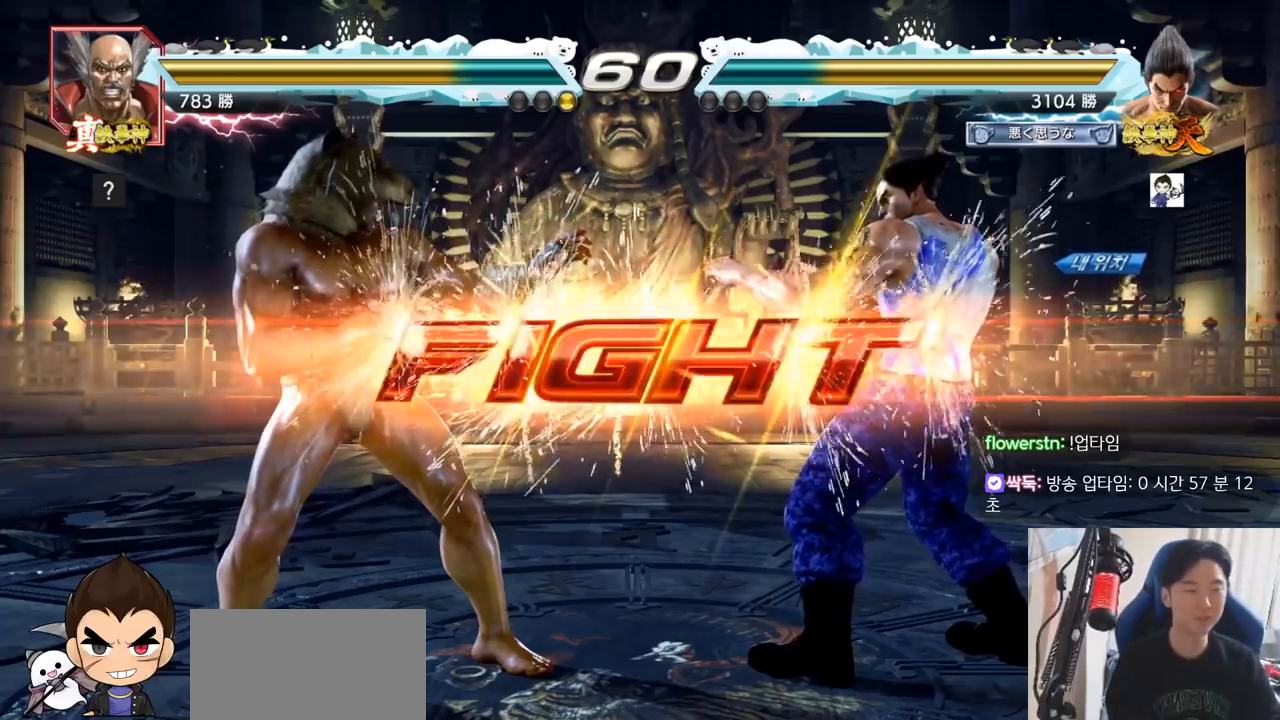
{"buttons": [], "left_stick": "center", "events": [[50, "SQUARE", "up"], [167, "TRIANGLE", "up"], [217, "left_stick", "left"], [300, "SQUARE", "down"], [350, "SQUARE", "up"], [417, "left_stick", "center"]]}
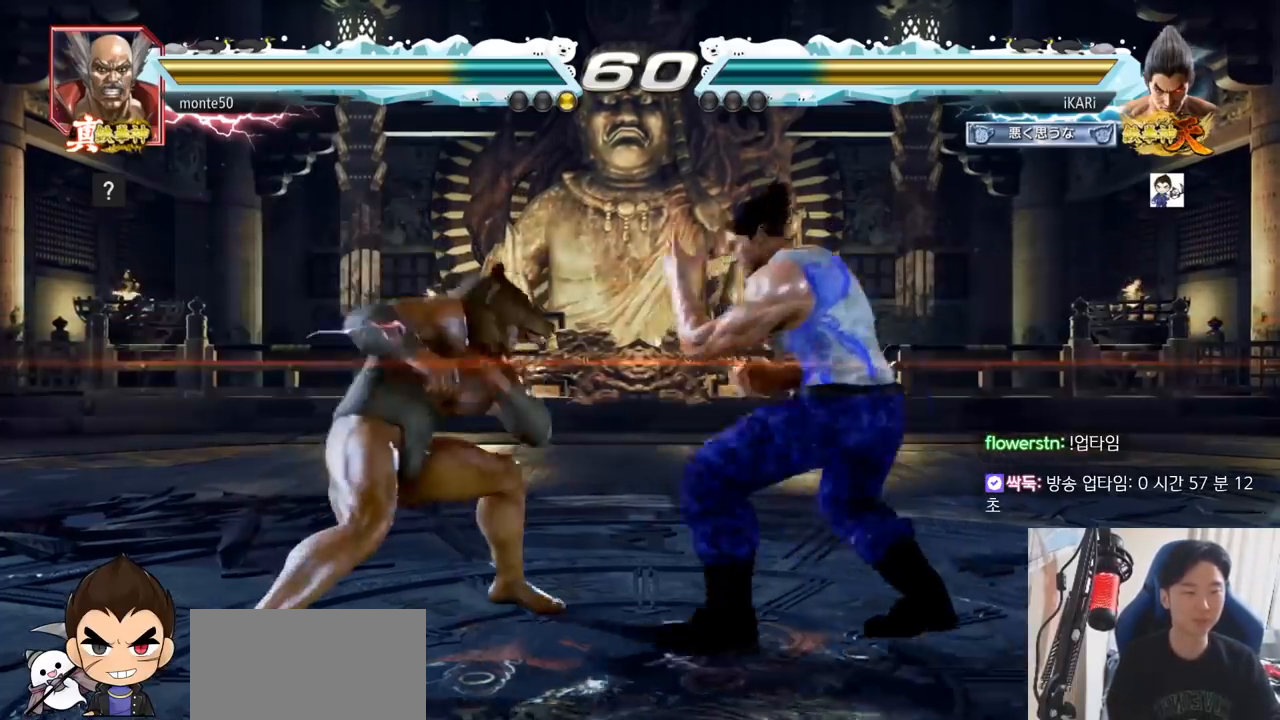
{"buttons": [], "left_stick": "left", "events": [[67, "left_stick", "right"], [117, "left_stick", "center"], [184, "left_stick", "right"], [417, "left_stick", "center"], [501, "left_stick", "left"]]}